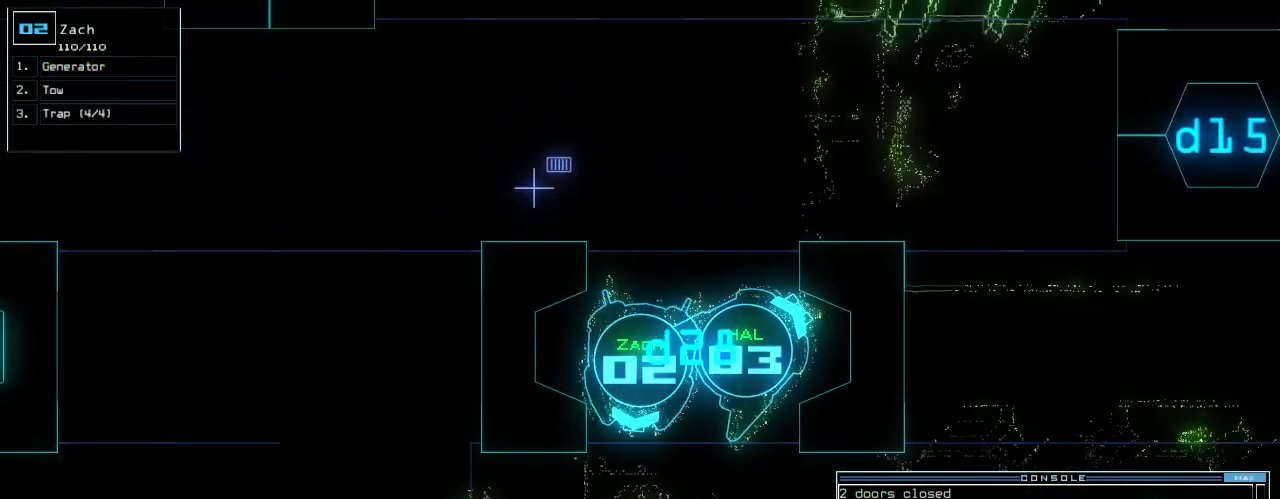
Gameplay with keyboard; each line is a JSON object with the keys held at the frame after it. "events" lists presses ("down") and releases ("up") of ".", "0", "1", "2", "3", "4", "5", "6", "7", "8", "9", "a", "b", "backspace", "c", "caps_lock", "comma", "ctrl_l", "ctrl_r", "d", "down", "e", "equals", "escape", "f", "f10", "g", "h", "i", "j", "k", "l", "left", "m", "minus", "n", "o", "p", "q", "quote", "r", "return", "right", "s", "semicolon", "shift_l", "shift_r", "space", "t", "tab", "tilde", "u", "up", "v", "w", "x", "y" and "z" between this image and that frame as [ms after this image, input, new state], when the widget could be followed in between. No other keys are recorded. Mouse input is not recorded. Not read: other_keys.
{"keys": ["space"]}
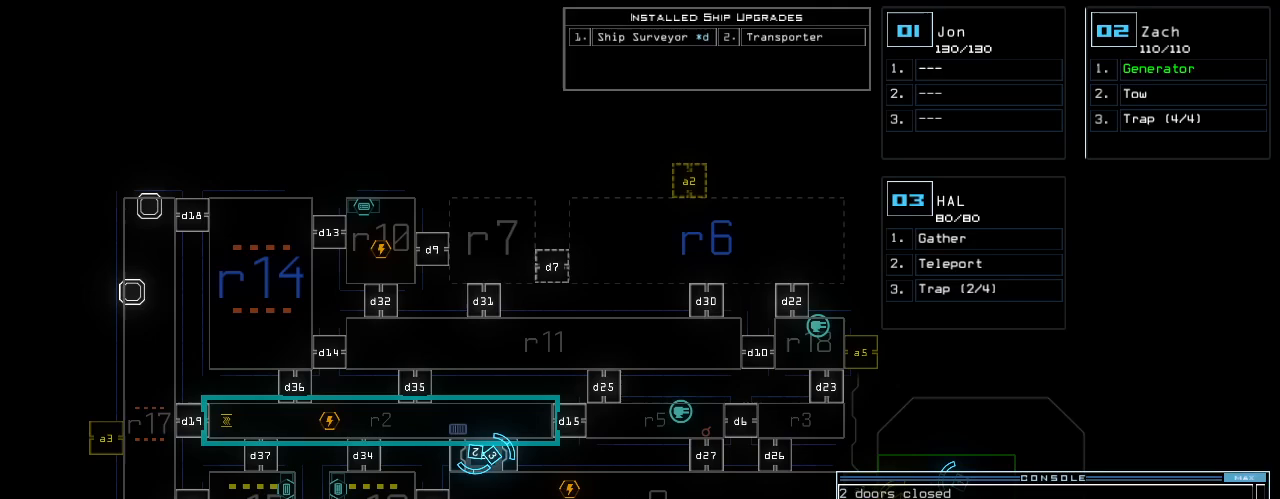
{"keys": [], "events": [[20, "space", "up"]]}
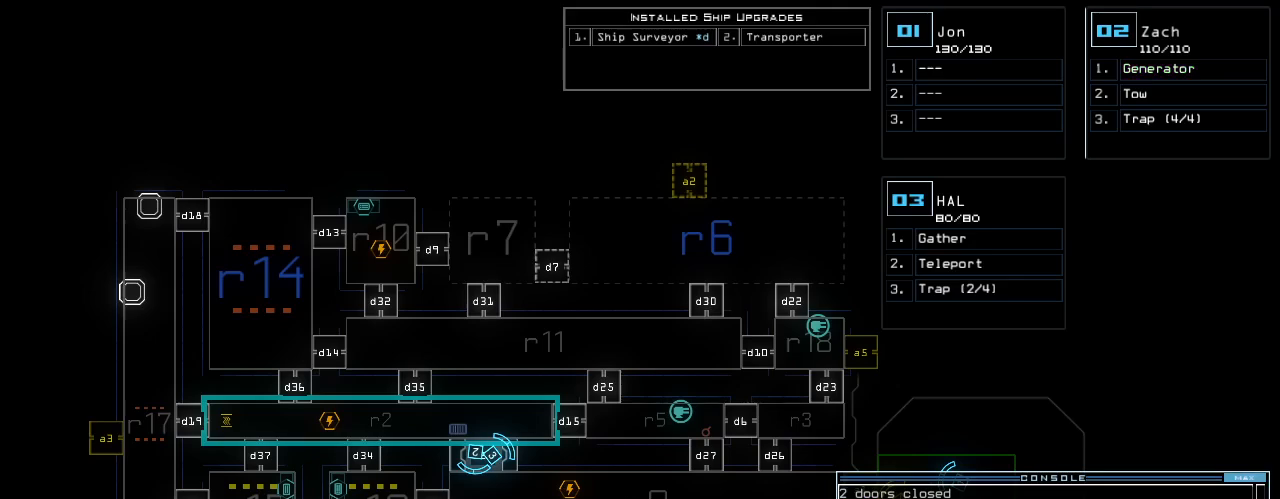
{"keys": [], "events": []}
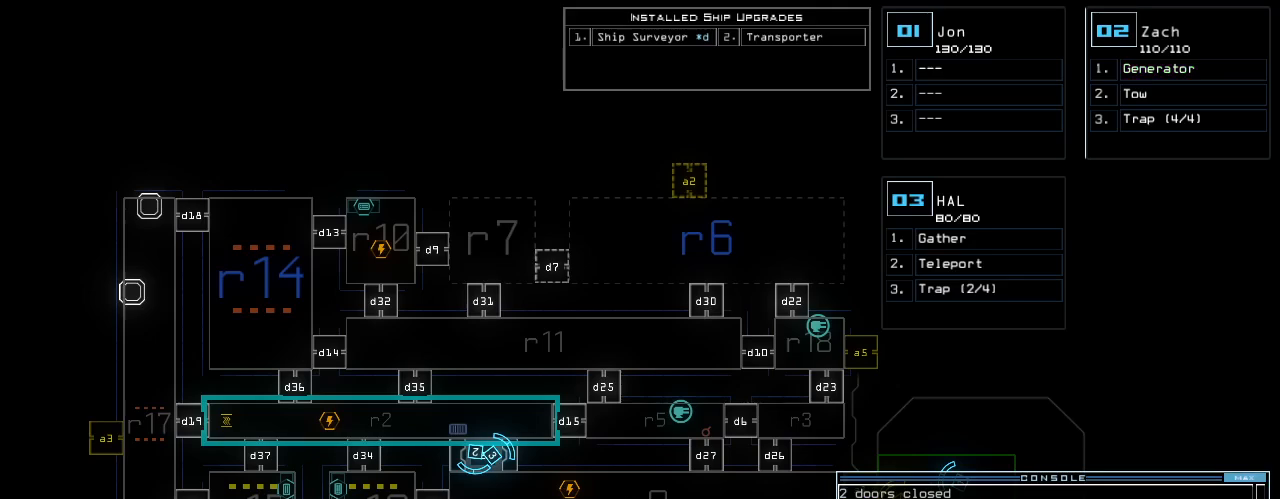
{"keys": [], "events": []}
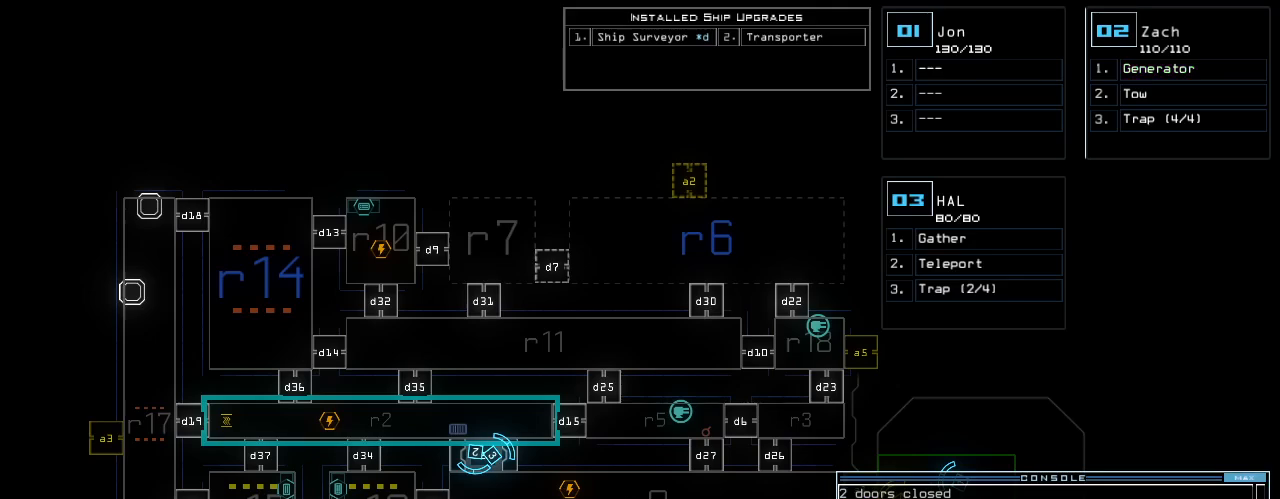
{"keys": [], "events": []}
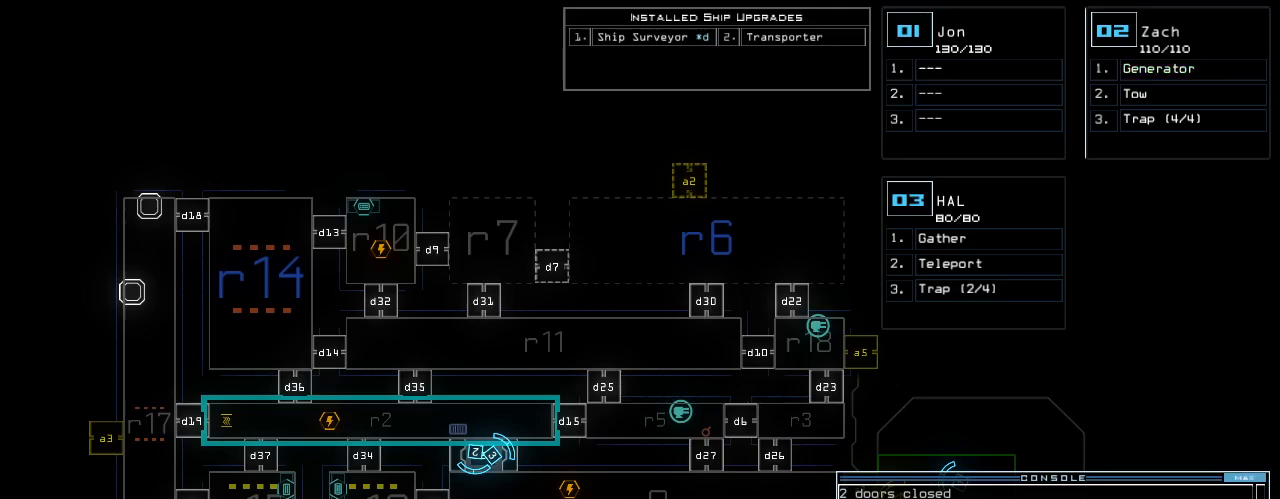
{"keys": [], "events": []}
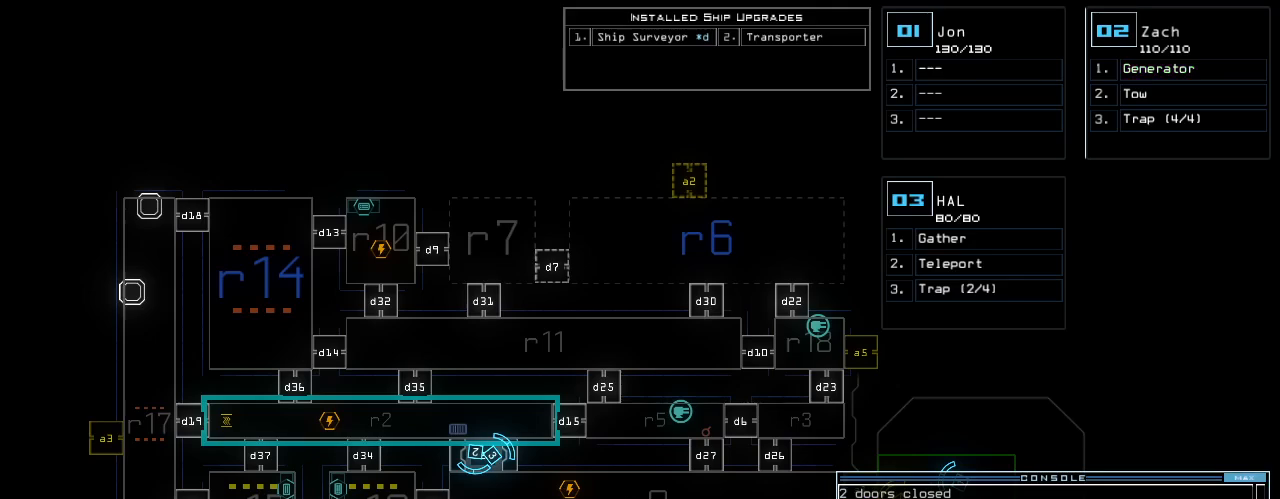
{"keys": [], "events": []}